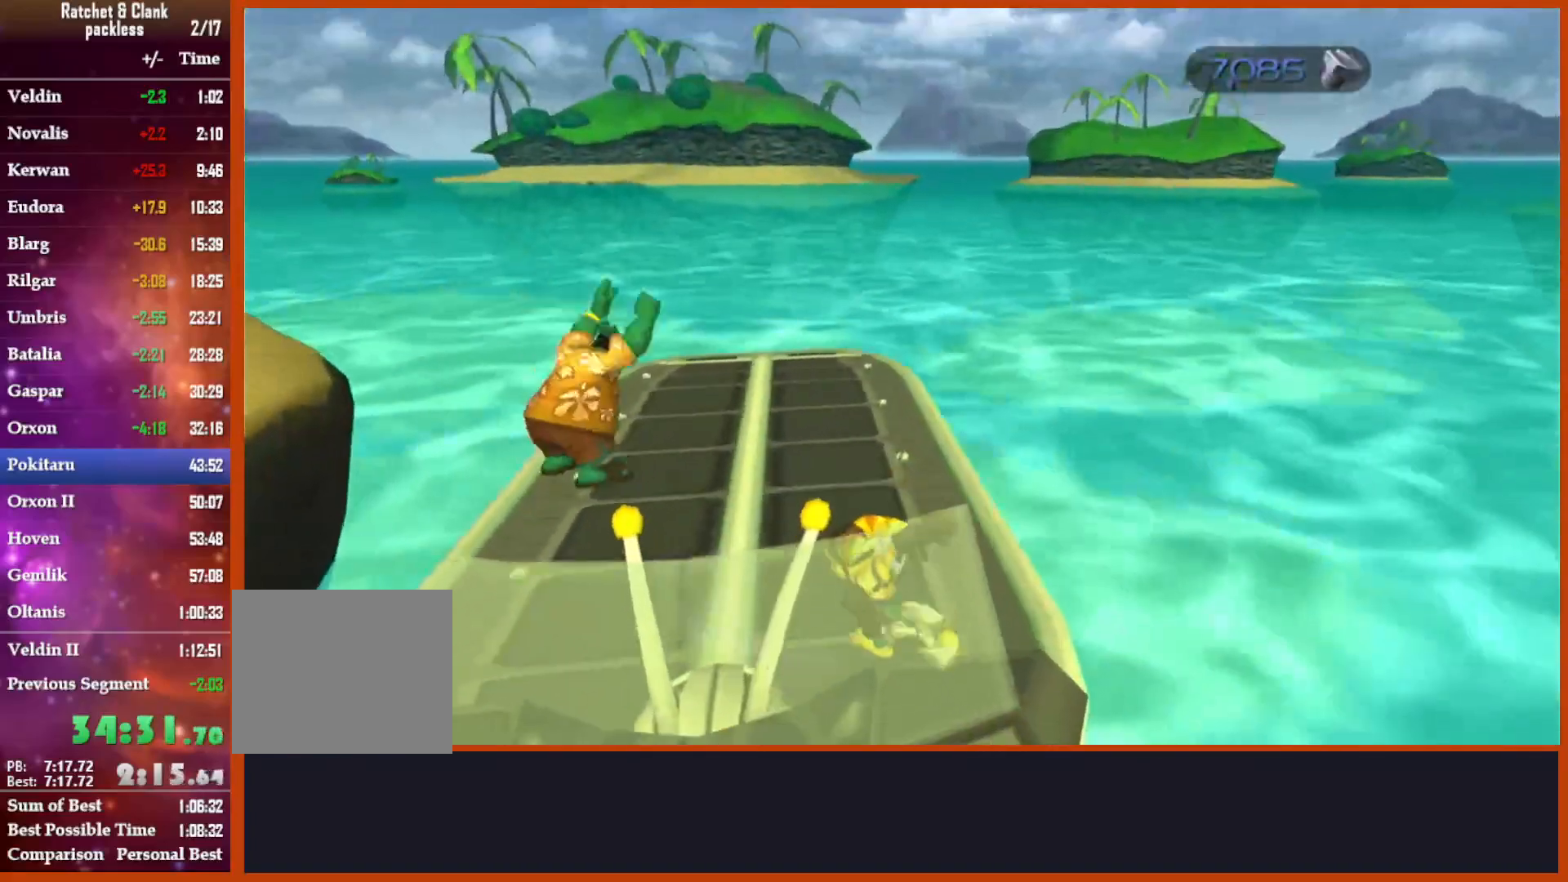
Gameplay with a controller (PlayStation layout); each line is a JSON object with the inputs held at the frame after it (dt_ms = milliseconds from this image to that frame). "events" lists button and stick changes between this image and that frame as [ms after this image, input, new state], when the widget could be followed in between. Not read: START.
{"dt_ms": 500, "buttons": [], "left_stick": "down", "right_stick": "center", "events": [[83, "CROSS", "down"], [83, "left_stick", "down"], [383, "CROSS", "up"]]}
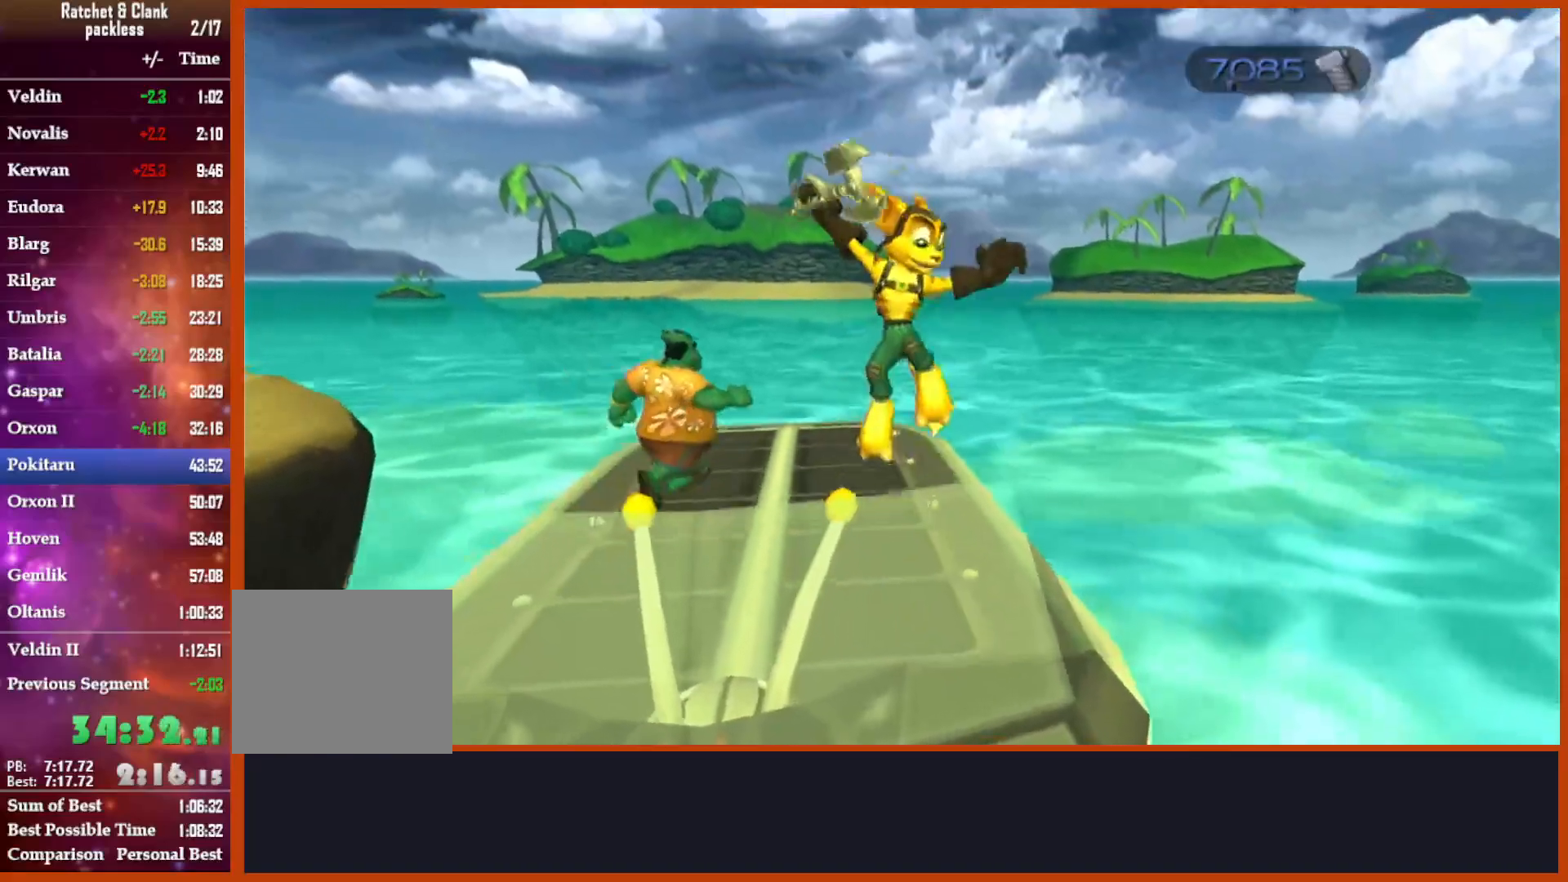
{"dt_ms": 500, "buttons": [], "left_stick": "center", "right_stick": "center", "events": [[83, "left_stick", "up"], [167, "R2", "down"], [217, "R2", "up"], [233, "SQUARE", "down"], [383, "SQUARE", "up"], [417, "left_stick", "center"]]}
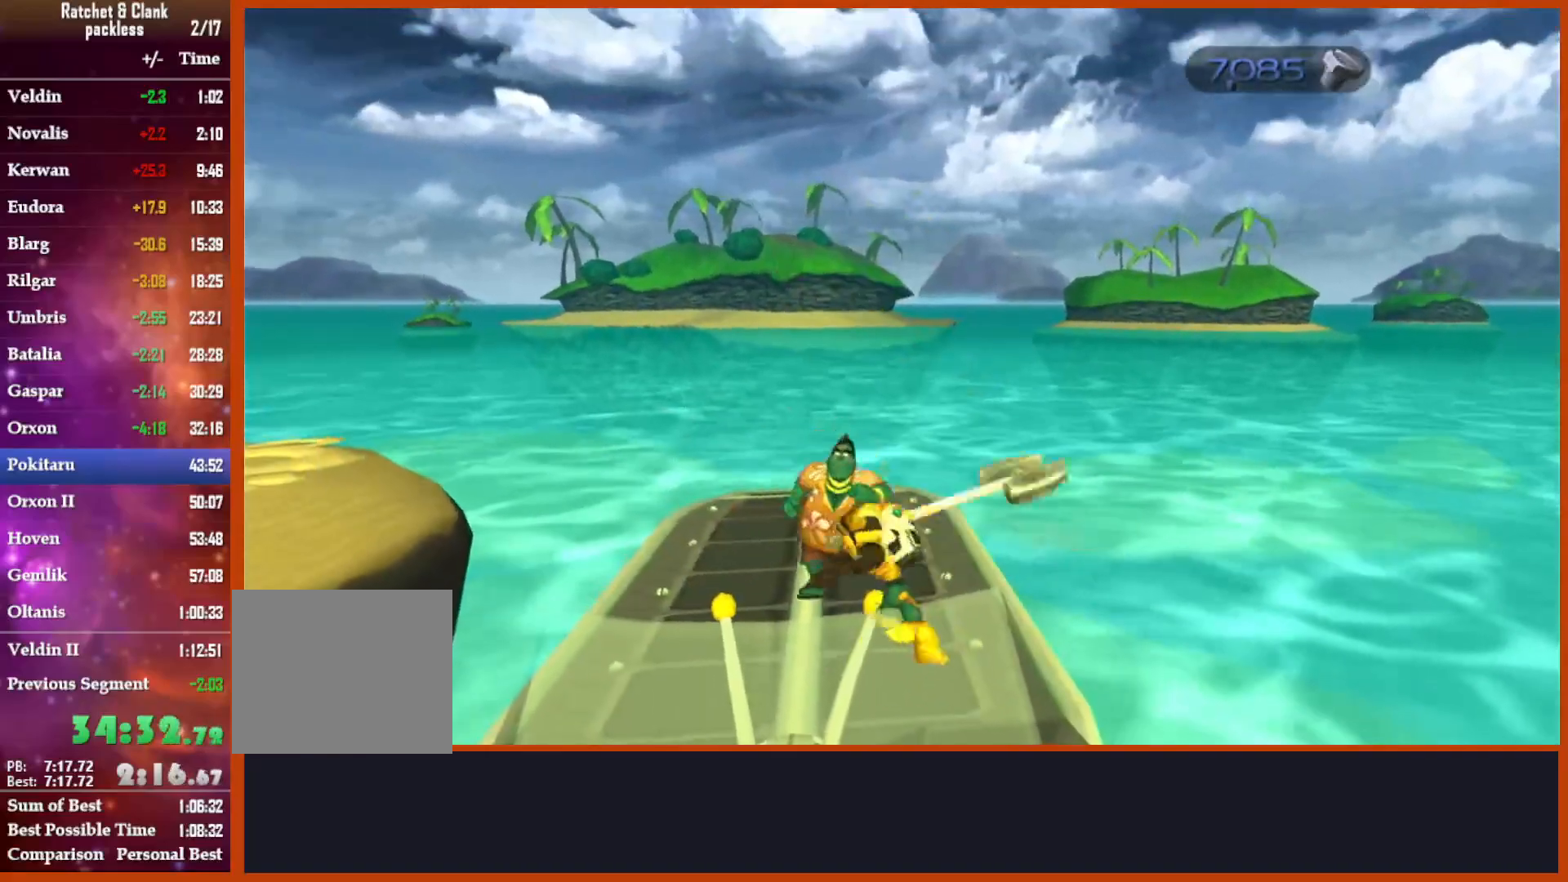
{"dt_ms": 500, "buttons": [], "left_stick": "center", "right_stick": "down", "events": [[83, "right_stick", "down-left"], [267, "right_stick", "down"]]}
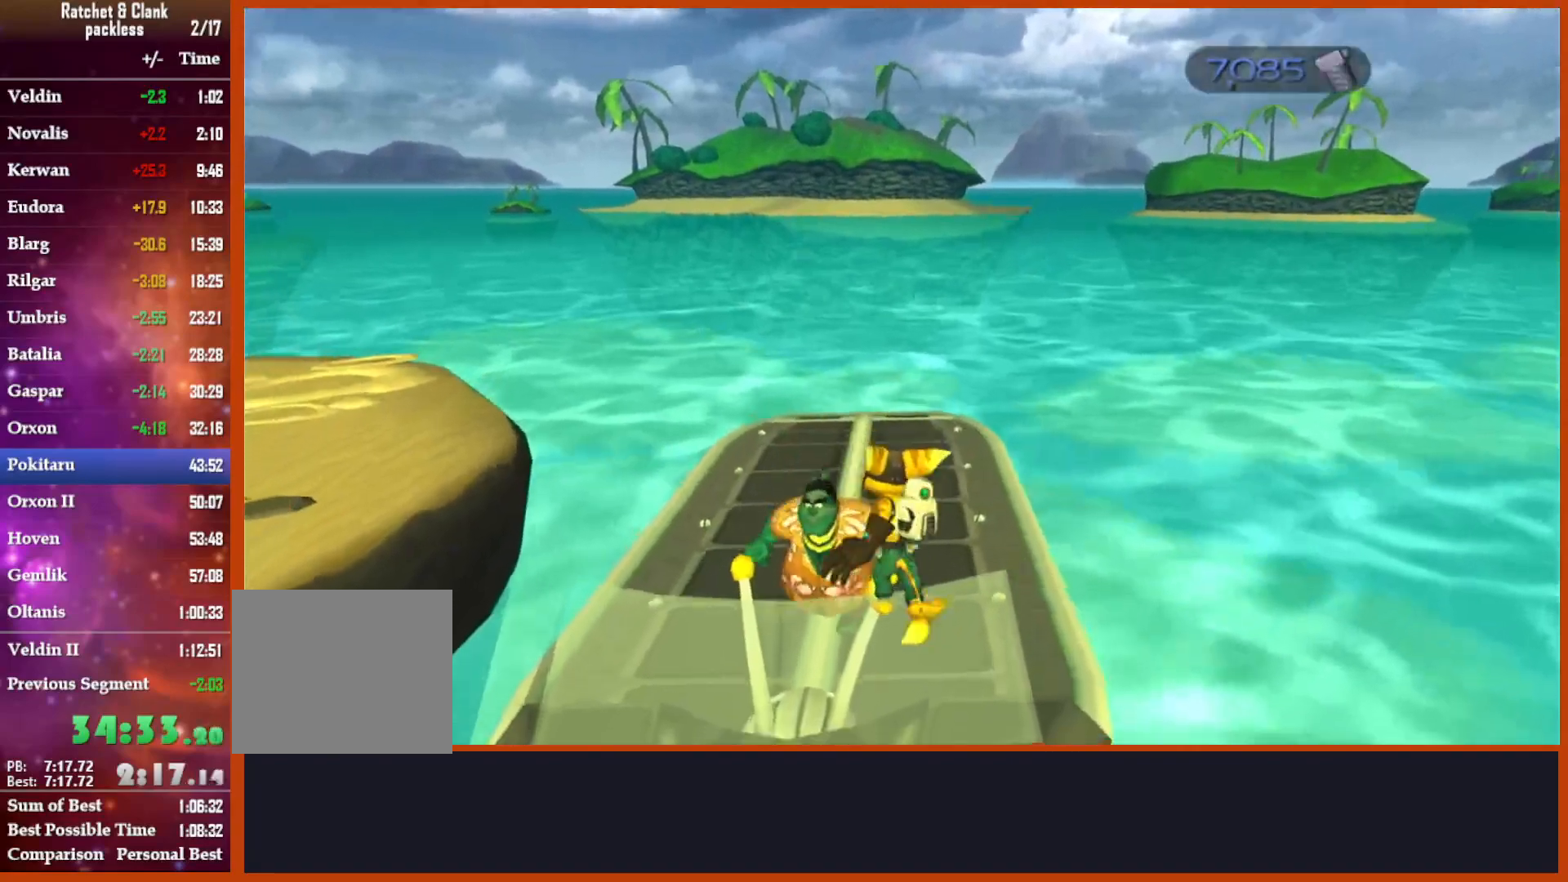
{"dt_ms": 1000, "buttons": [], "left_stick": "up", "right_stick": "center"}
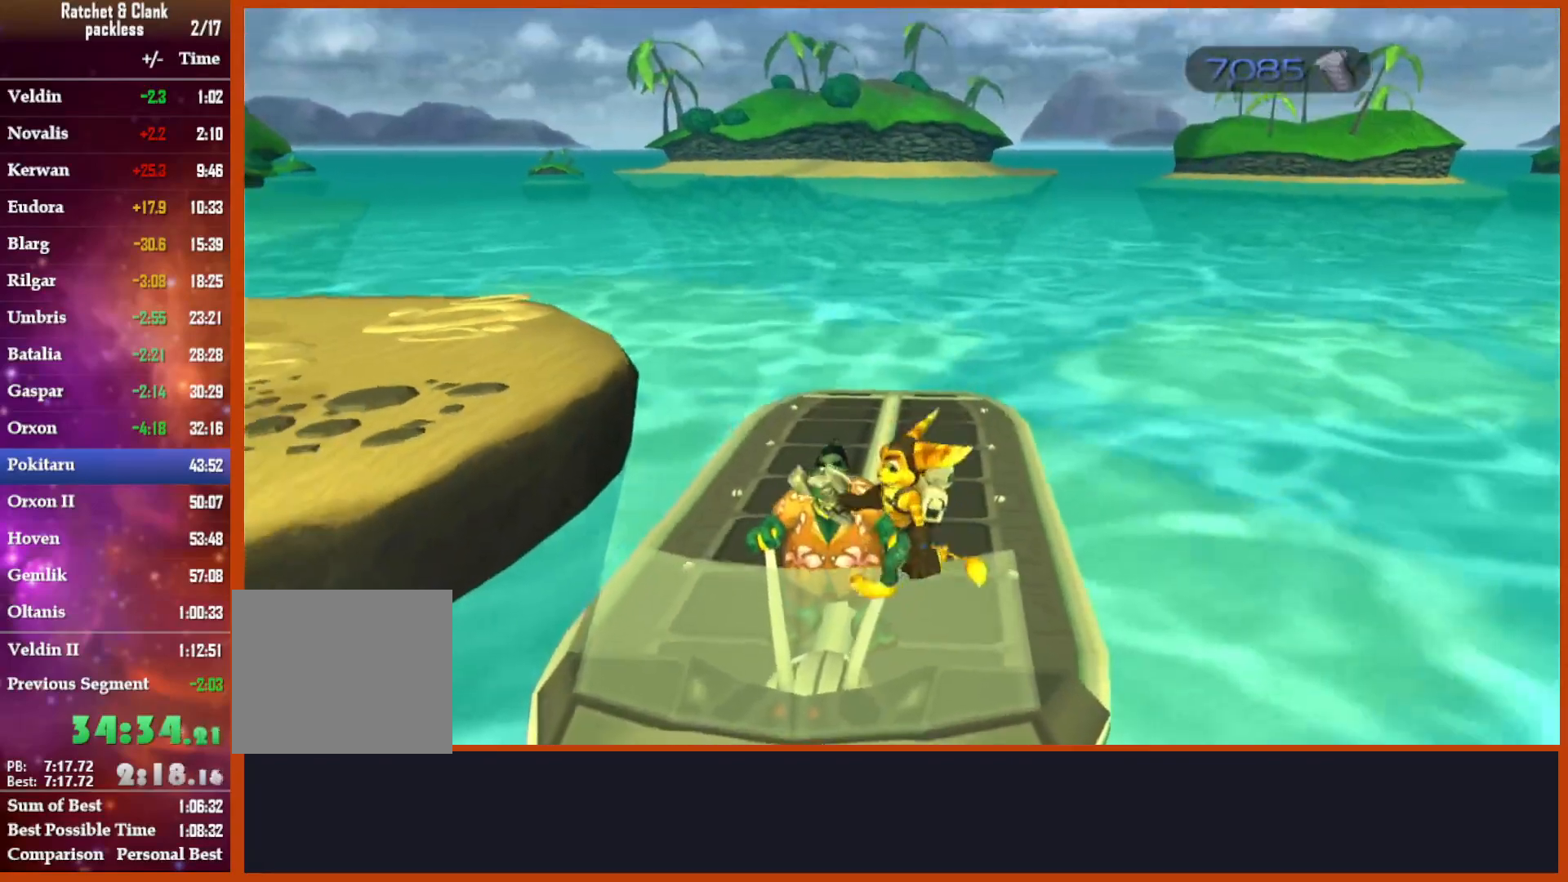
{"dt_ms": 1000, "buttons": [], "left_stick": "down", "right_stick": "center"}
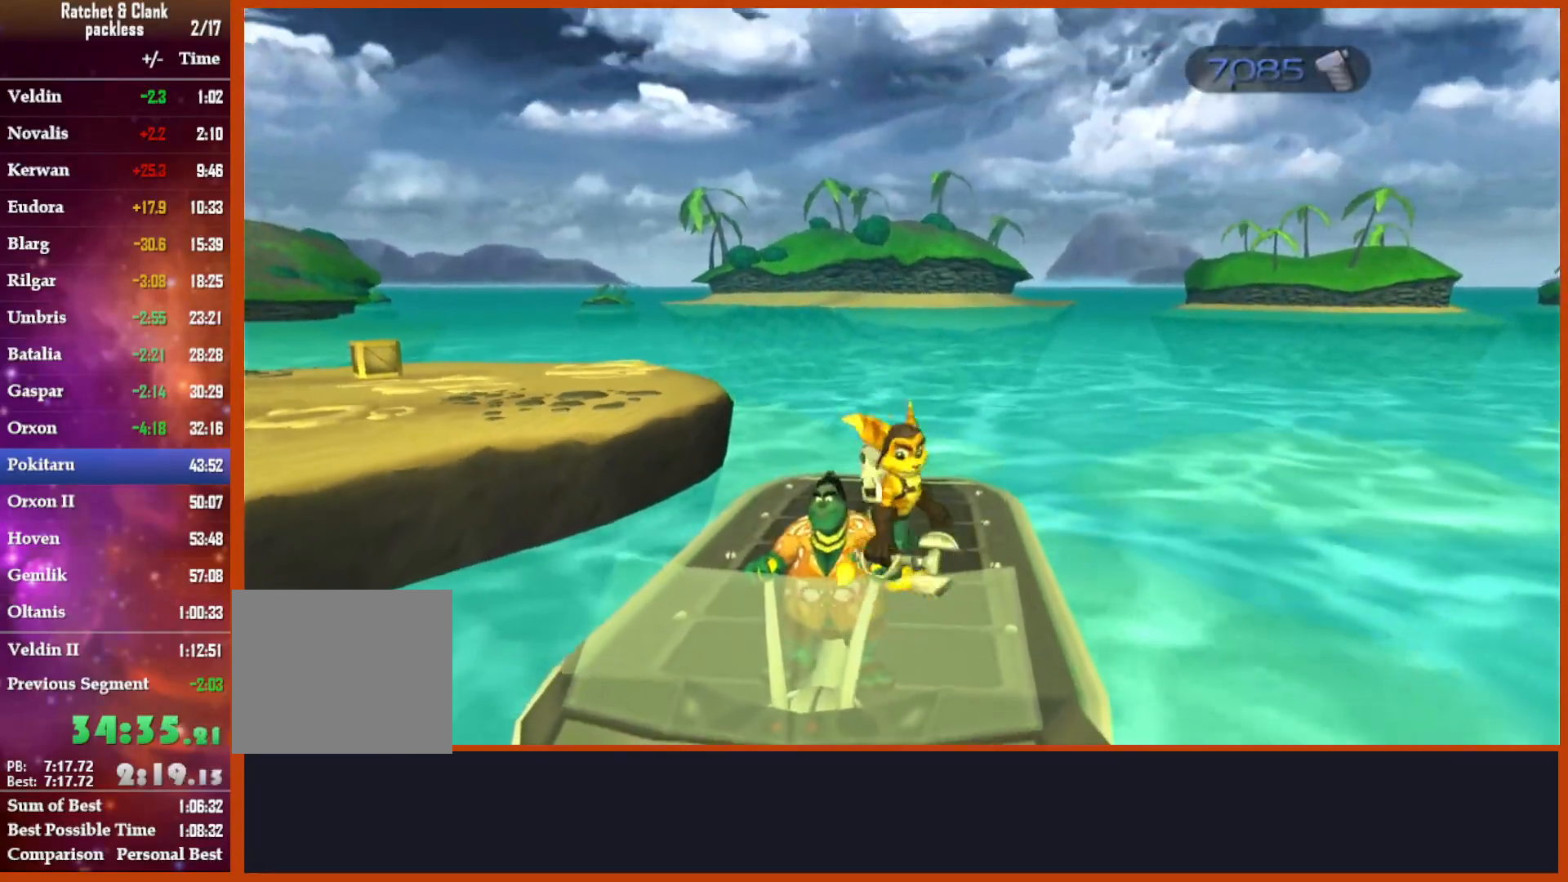
{"dt_ms": 500, "buttons": ["SQUARE"], "left_stick": "up", "right_stick": "center", "events": [[17, "left_stick", "center"], [433, "SQUARE", "down"], [433, "left_stick", "up"]]}
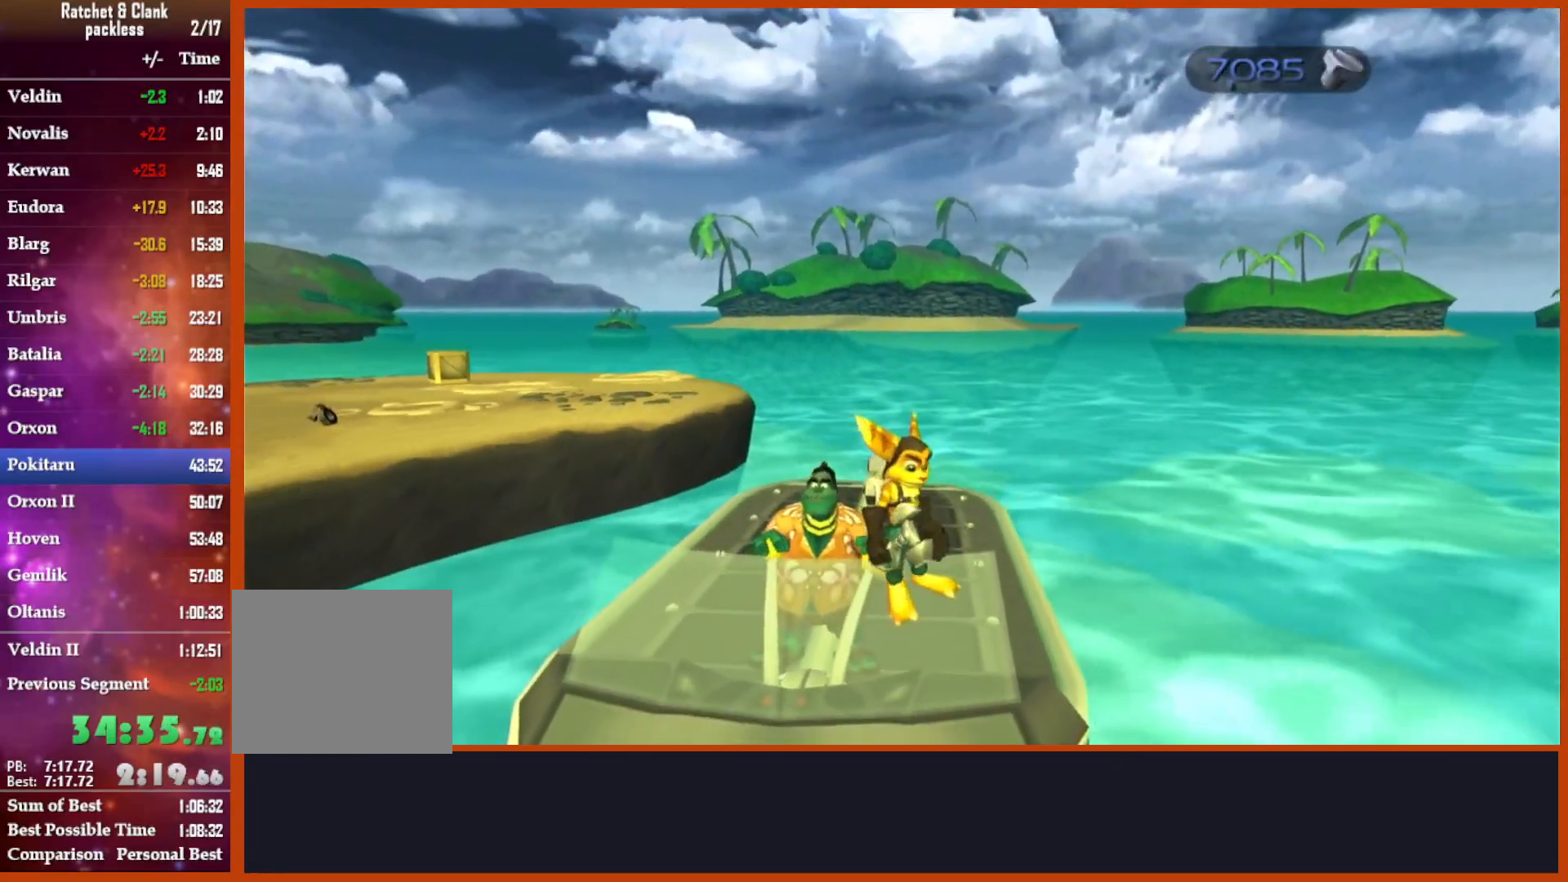
{"dt_ms": 500, "buttons": [], "left_stick": "center", "right_stick": "center", "events": [[50, "SQUARE", "up"], [50, "left_stick", "center"]]}
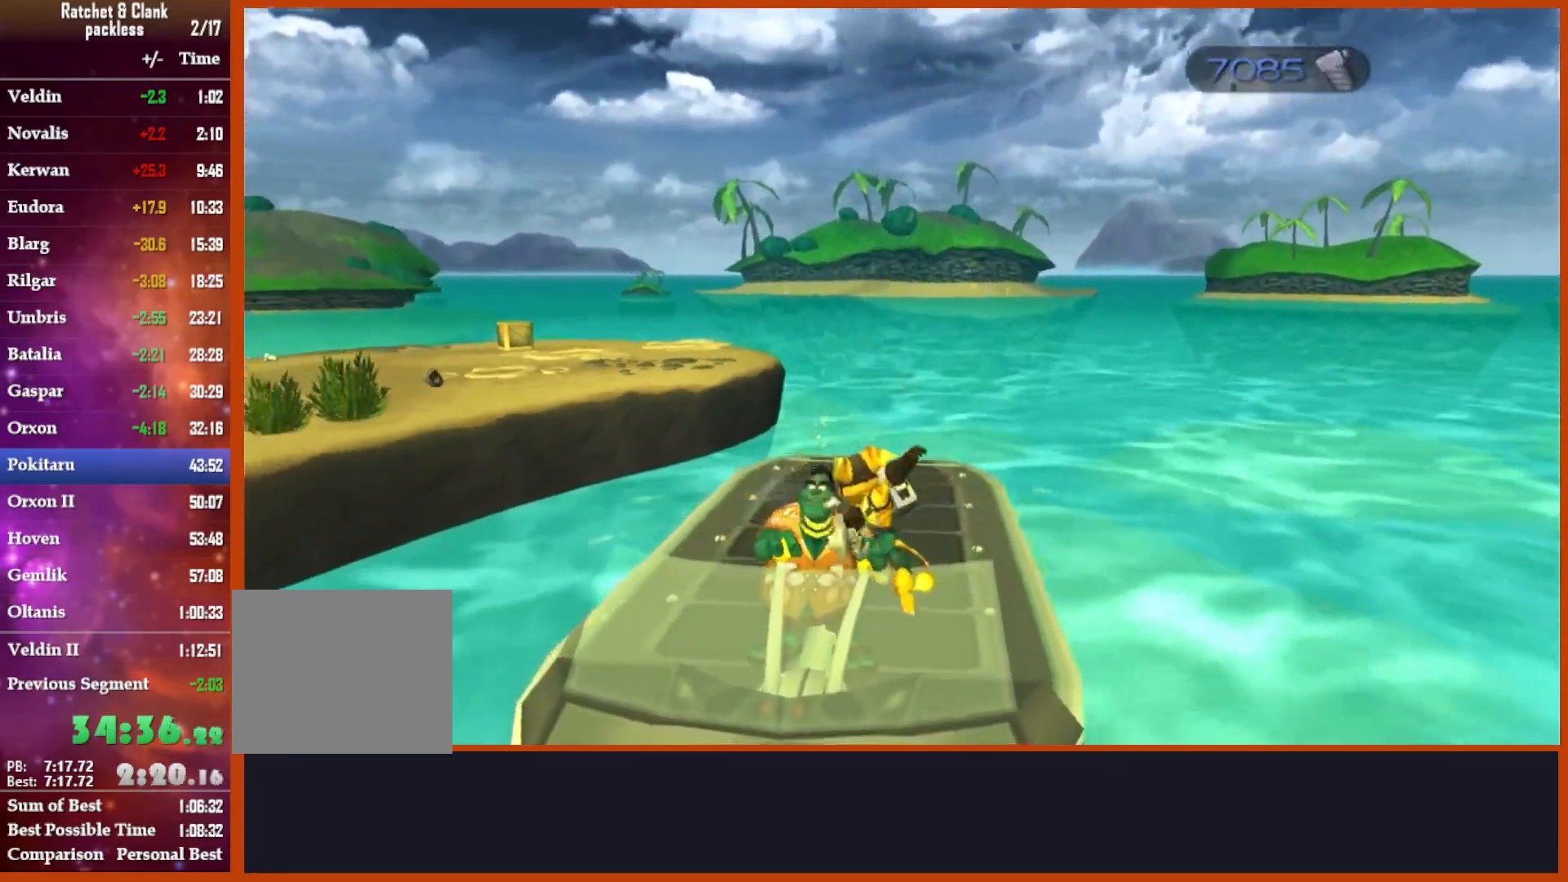
{"dt_ms": 1000, "buttons": ["L1"], "left_stick": "down", "right_stick": "center", "events": [[200, "left_stick", "down"], [883, "L1", "down"]]}
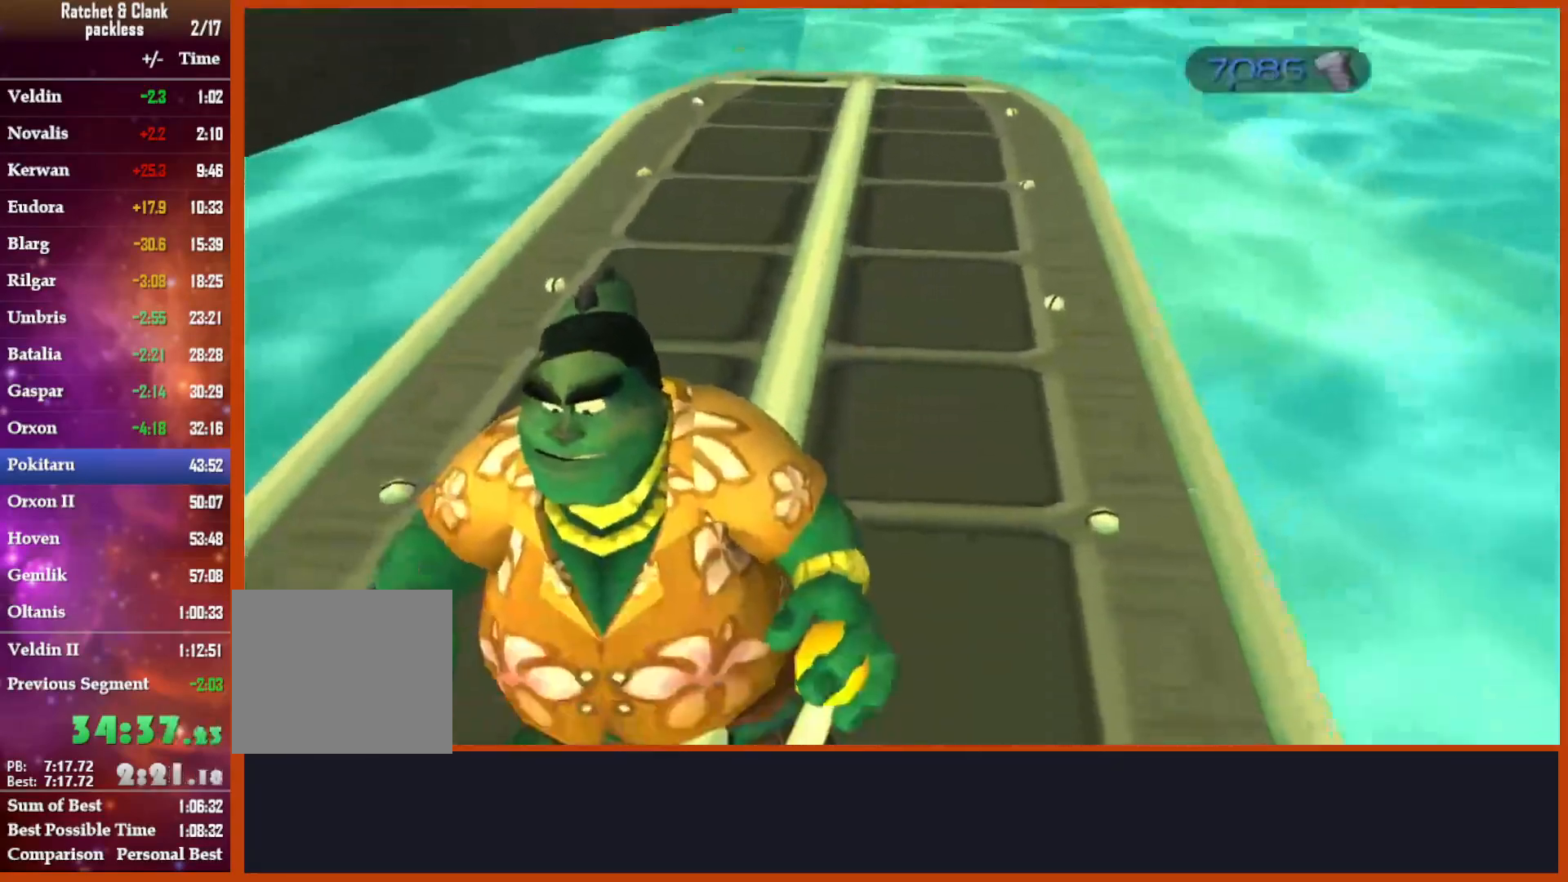
{"dt_ms": 500, "buttons": ["L1"], "left_stick": "up", "right_stick": "center", "events": [[117, "left_stick", "center"], [367, "left_stick", "up"]]}
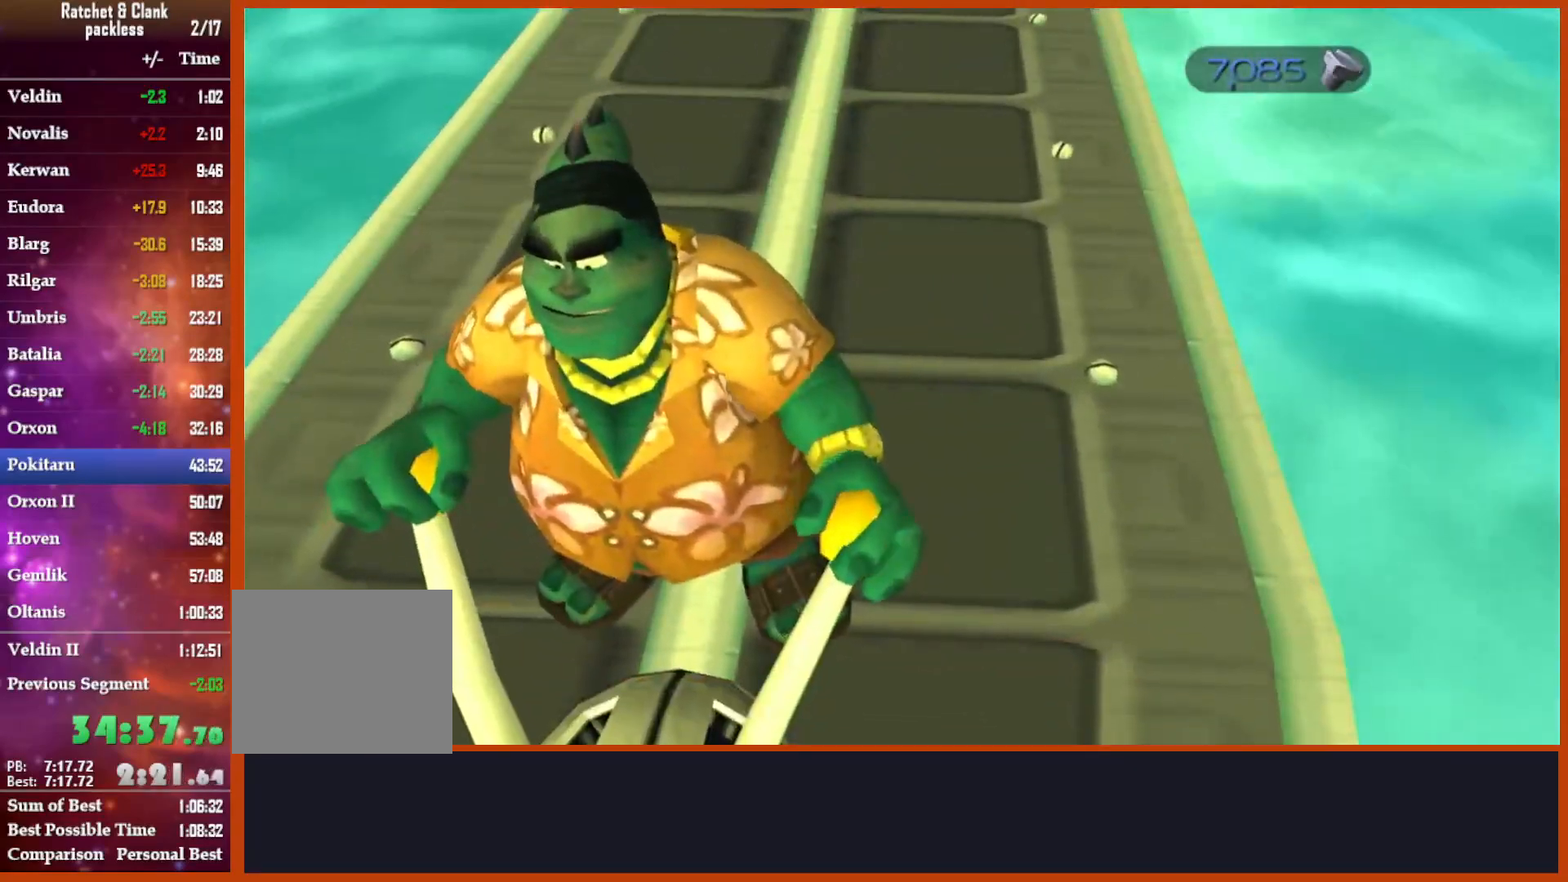
{"dt_ms": 500, "buttons": ["L1"], "left_stick": "up", "right_stick": "center", "events": []}
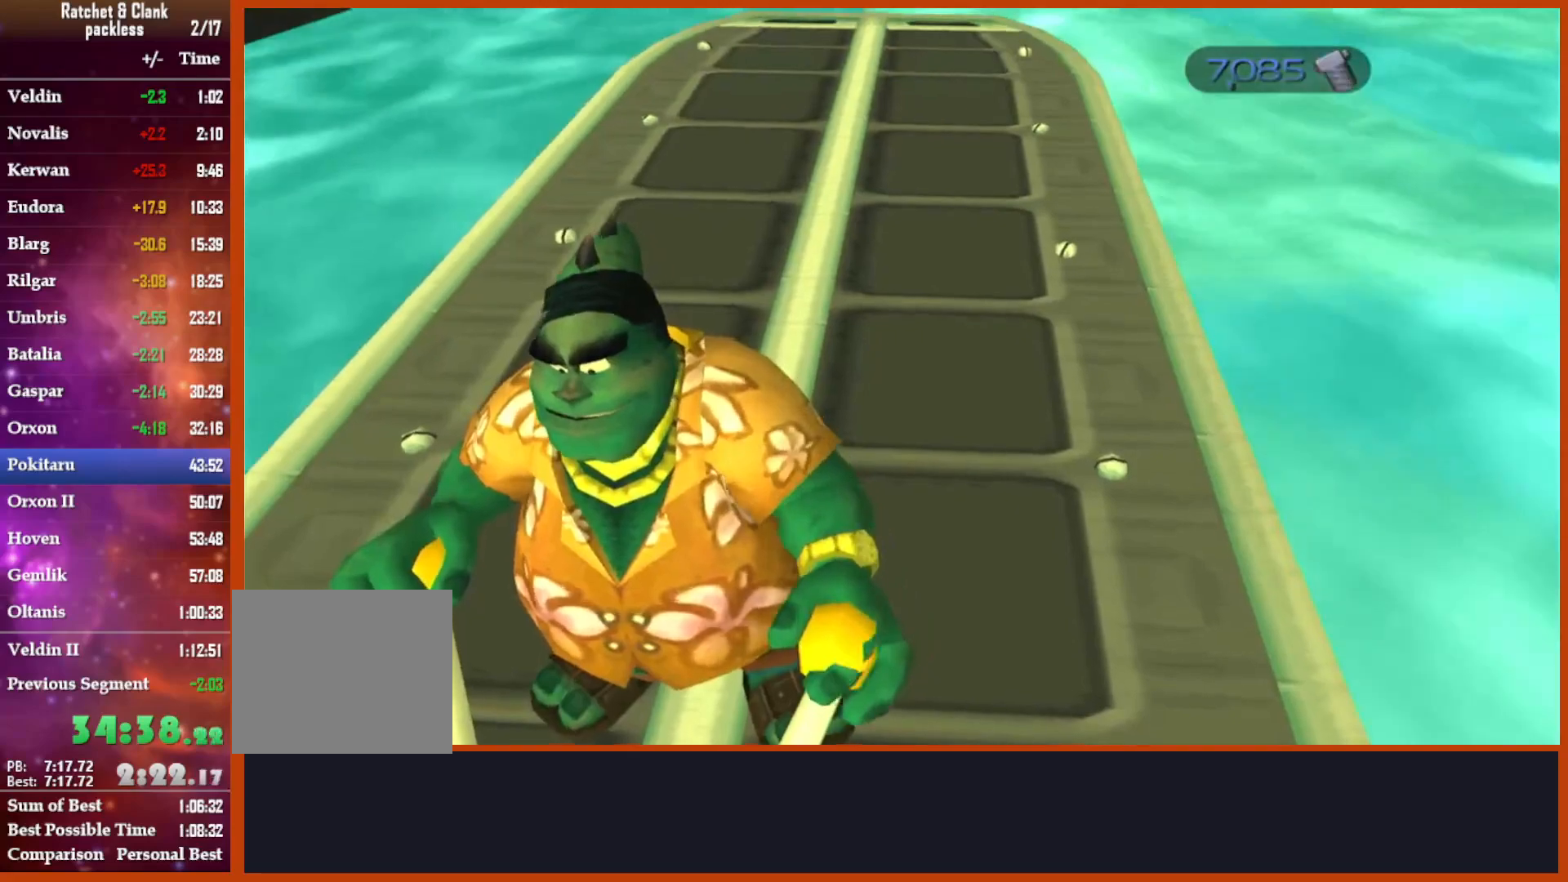
{"dt_ms": 500, "buttons": ["L1"], "left_stick": "center", "right_stick": "center", "events": [[467, "left_stick", "center"]]}